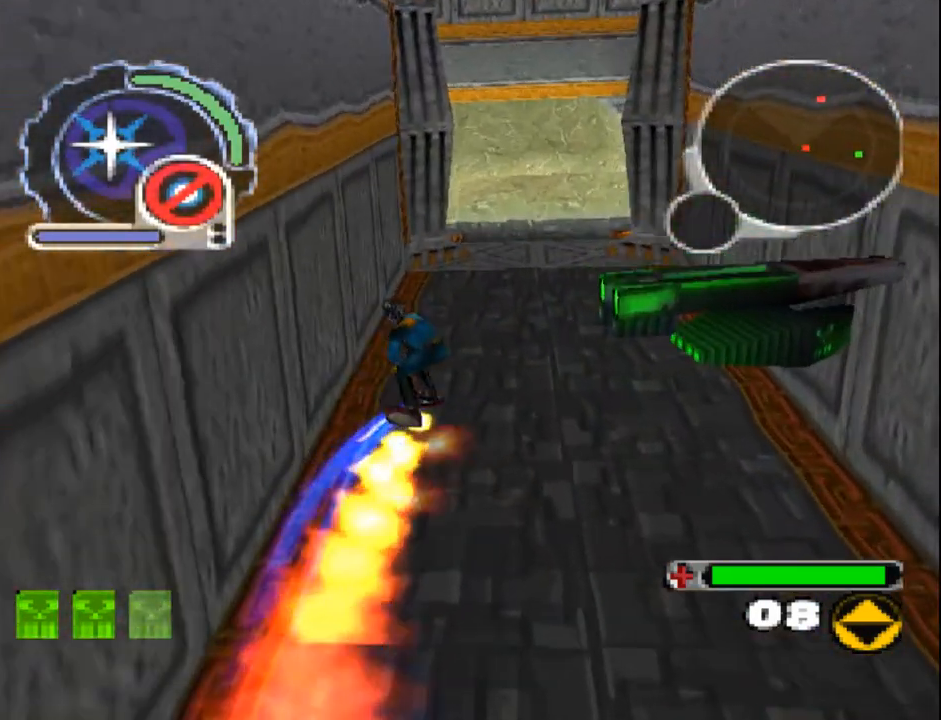
Gameplay with a controller (PlayStation layout); each line is a JSON object with the inputs held at the frame after it. "events" lists button and stick changes between this image and that frame as [ms after this image, input, new state], when the widget could be followed in between. Not read: L3 R3 left_stick right_stick.
{"buttons": ["SQUARE", "DPAD_UP"], "events": [[83, "DPAD_LEFT", "down"], [383, "DPAD_LEFT", "up"]]}
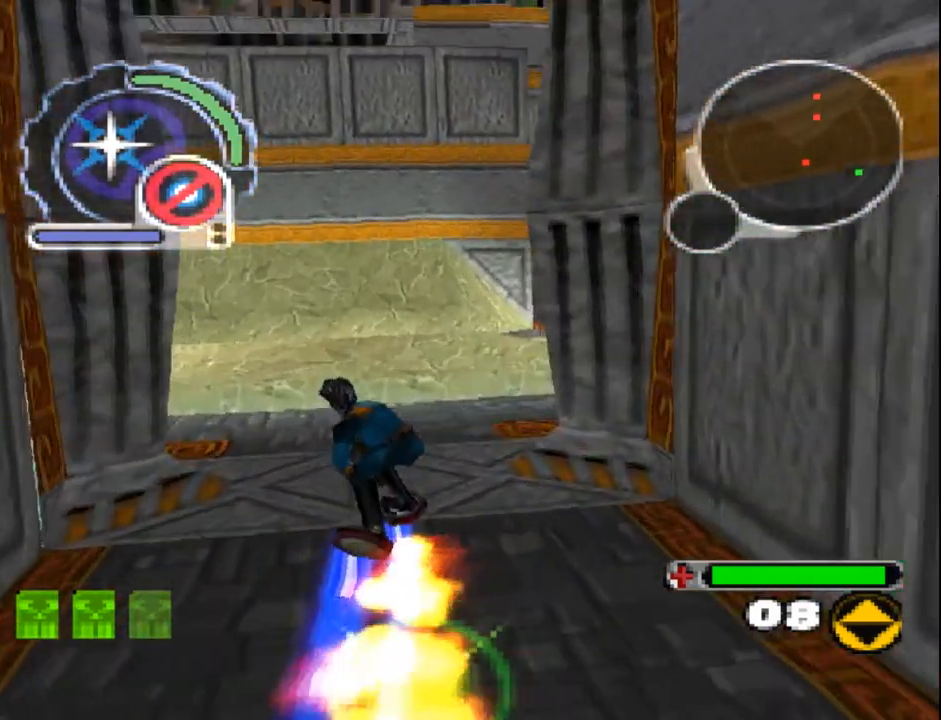
{"buttons": ["DPAD_UP"], "events": [[133, "DPAD_LEFT", "down"], [500, "DPAD_LEFT", "up"], [500, "SQUARE", "up"]]}
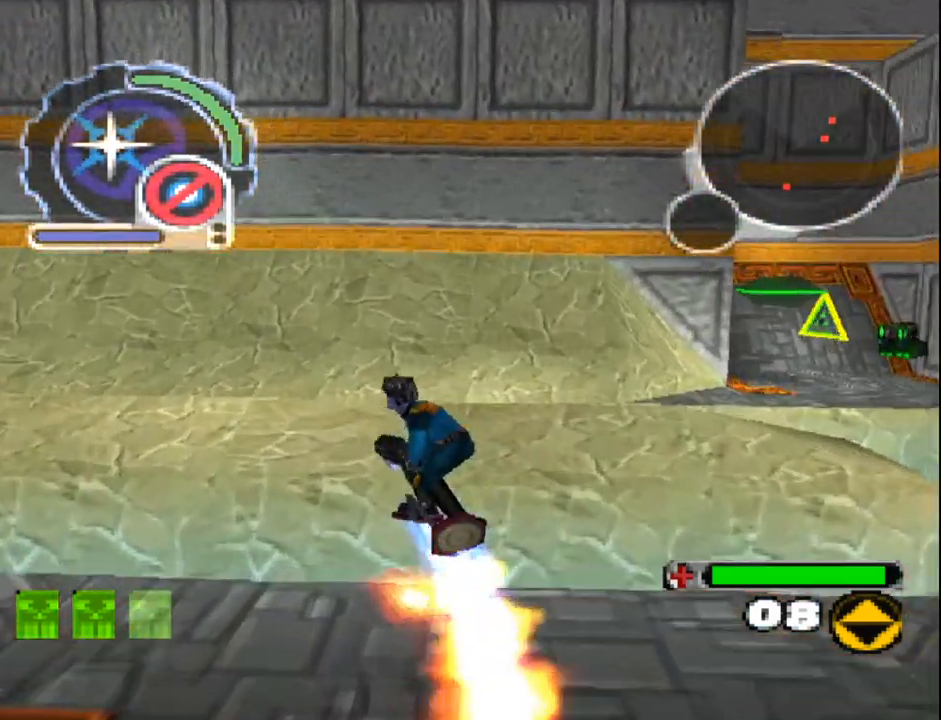
{"buttons": ["DPAD_UP", "DPAD_LEFT"], "events": [[467, "DPAD_LEFT", "down"]]}
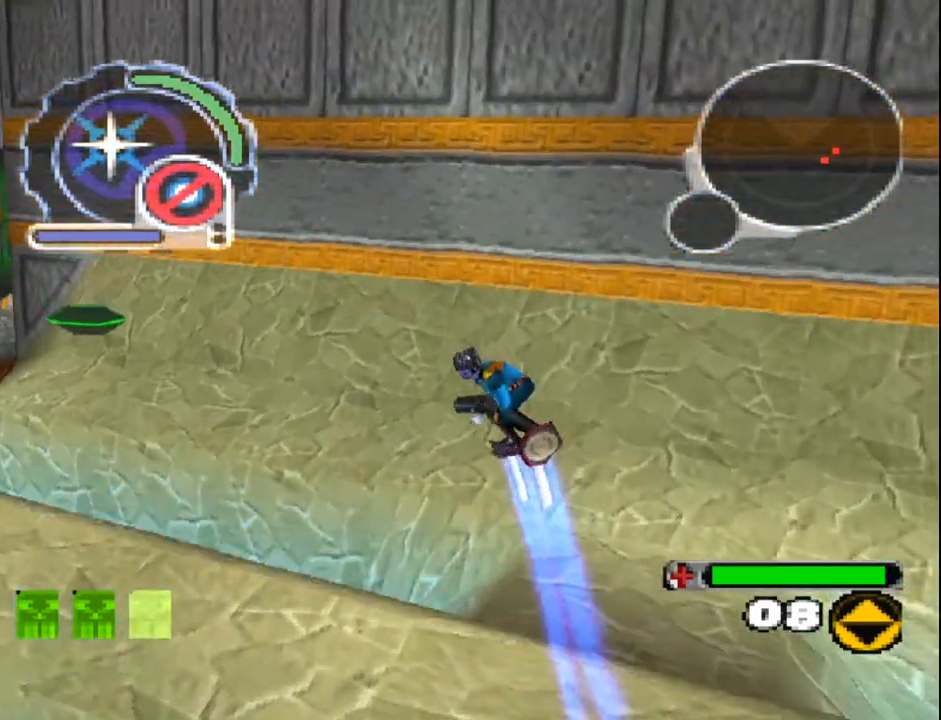
{"buttons": ["SQUARE", "R1", "DPAD_UP"], "events": [[150, "SQUARE", "down"], [300, "DPAD_LEFT", "up"], [467, "R1", "down"]]}
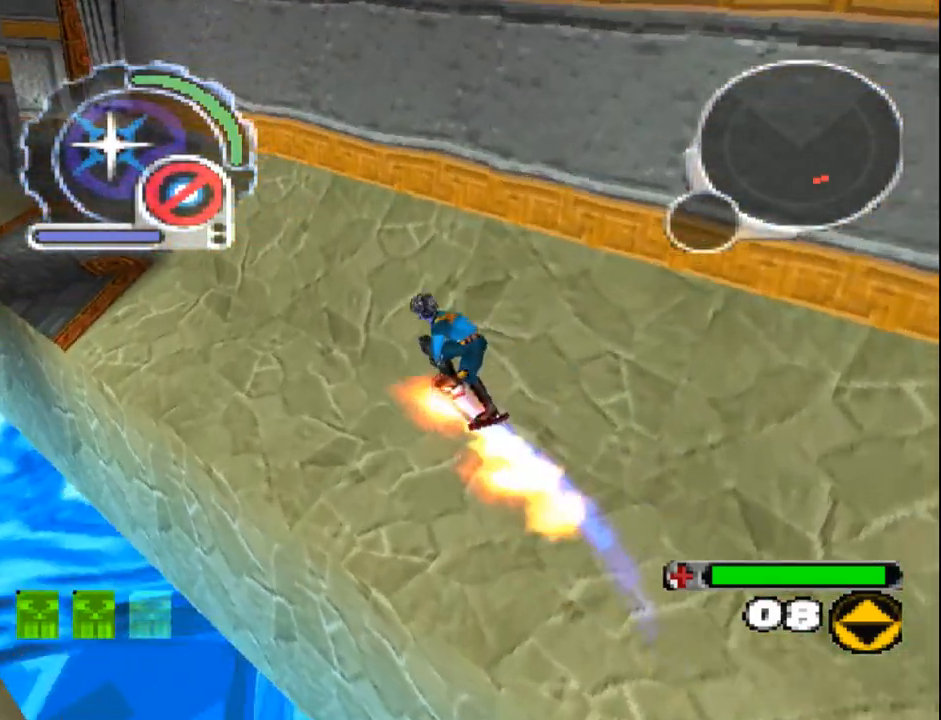
{"buttons": ["DPAD_UP"], "events": [[117, "SQUARE", "up"], [217, "R2", "down"], [483, "R1", "up"], [483, "R2", "up"]]}
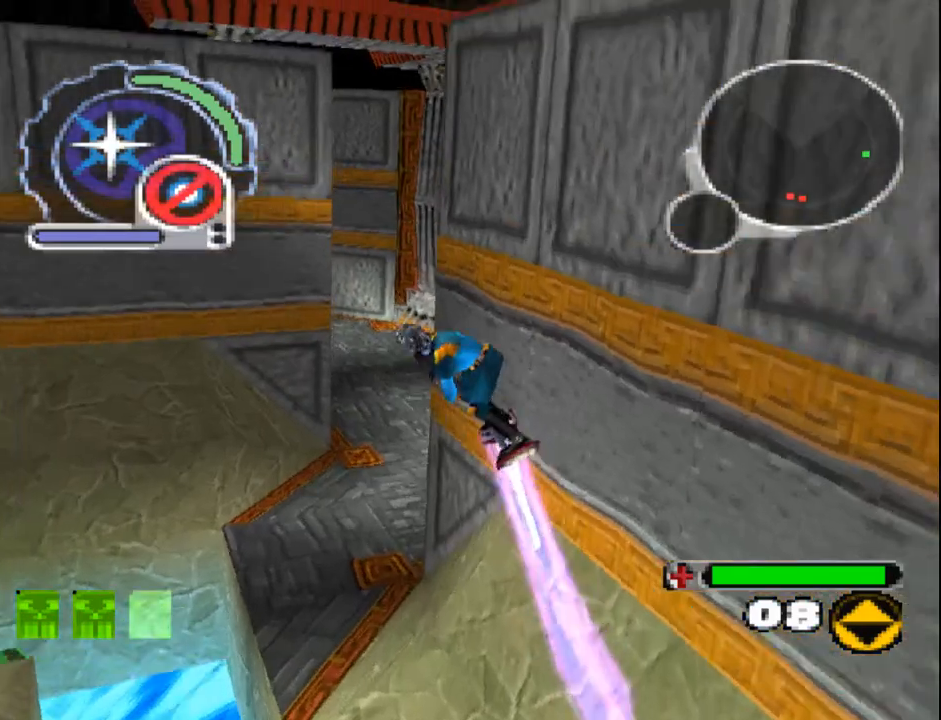
{"buttons": ["R1", "R2", "DPAD_UP", "DPAD_RIGHT"], "events": [[167, "DPAD_RIGHT", "down"], [217, "R1", "down"], [217, "R2", "down"]]}
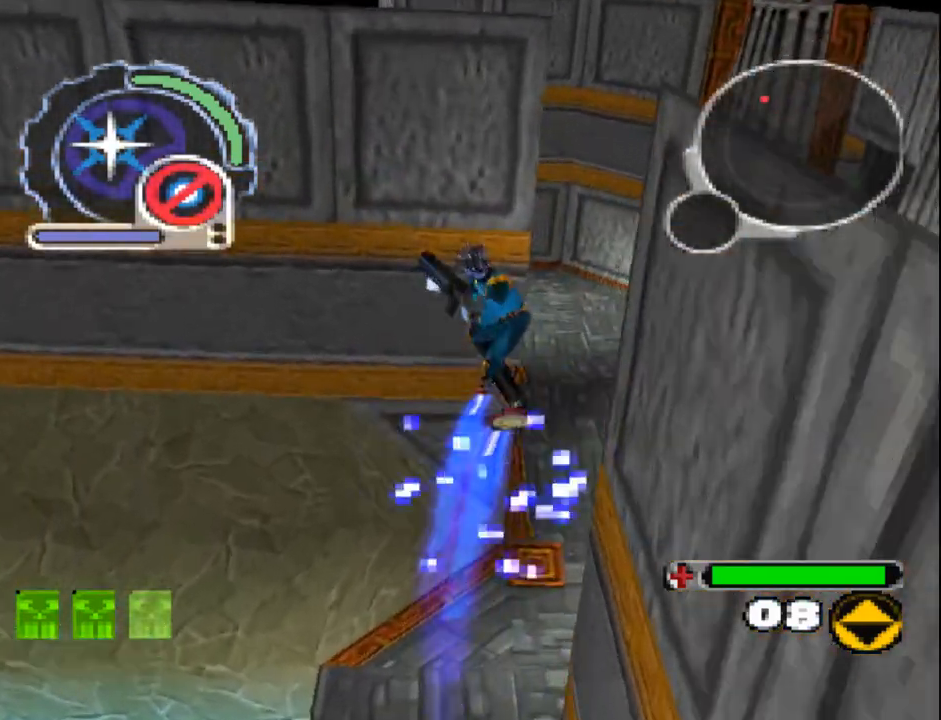
{"buttons": ["CROSS", "DPAD_LEFT"], "events": [[117, "DPAD_RIGHT", "up"], [133, "DPAD_LEFT", "down"], [150, "CROSS", "down"], [317, "R1", "up"], [317, "R2", "up"], [450, "DPAD_UP", "up"]]}
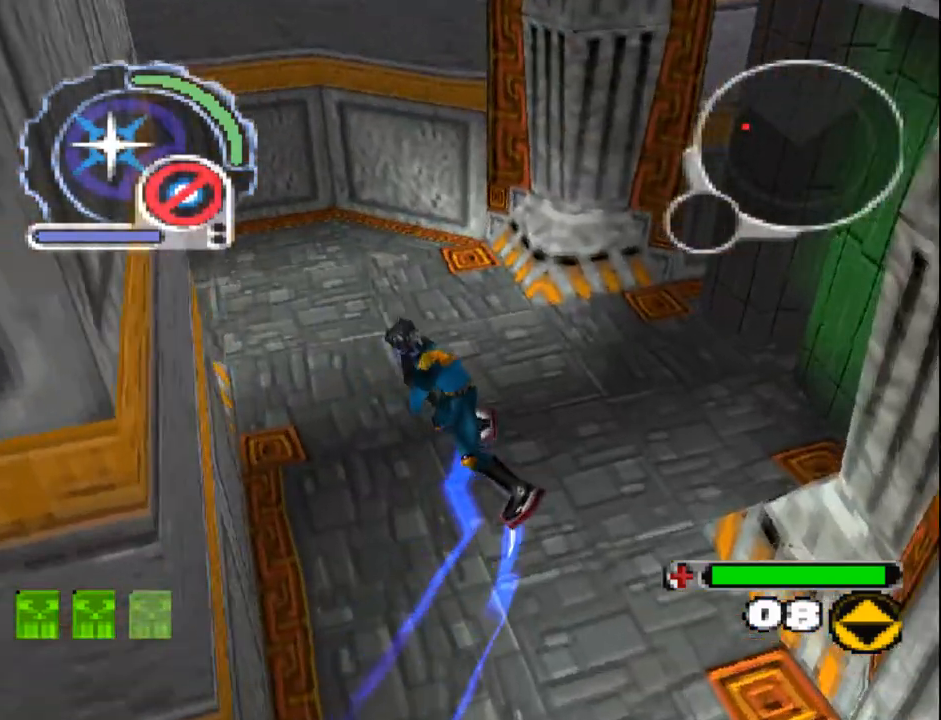
{"buttons": ["CROSS"], "events": [[383, "DPAD_LEFT", "up"]]}
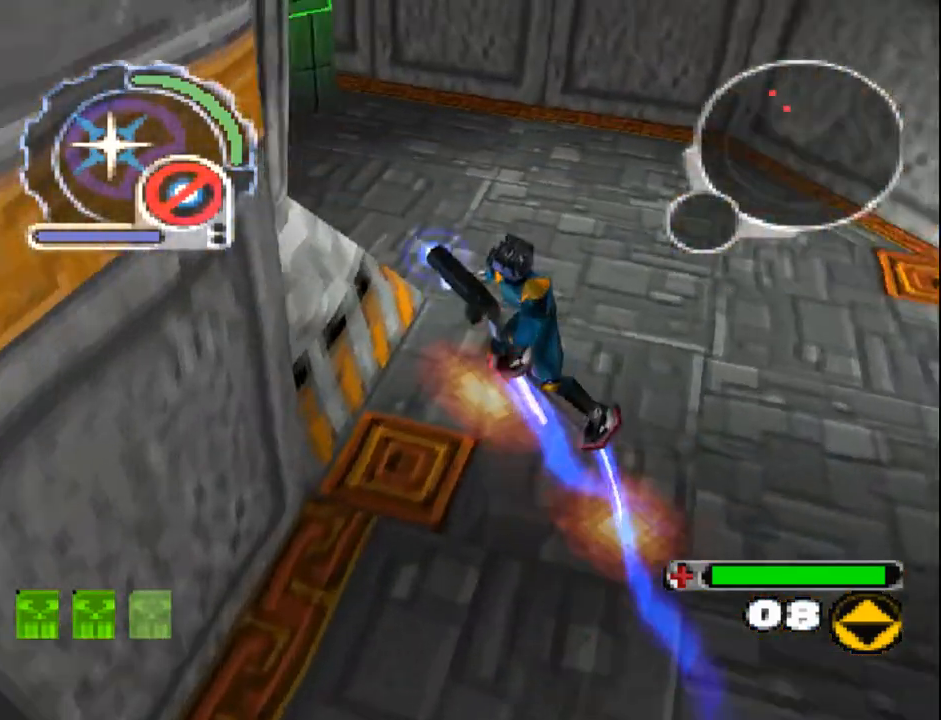
{"buttons": ["CROSS", "DPAD_DOWN"], "events": [[33, "R1", "down"], [33, "SQUARE", "down"], [133, "DPAD_RIGHT", "down"], [133, "DPAD_UP", "down"], [150, "SQUARE", "up"], [200, "DPAD_RIGHT", "up"], [200, "DPAD_UP", "up"], [383, "DPAD_DOWN", "down"], [400, "R1", "up"]]}
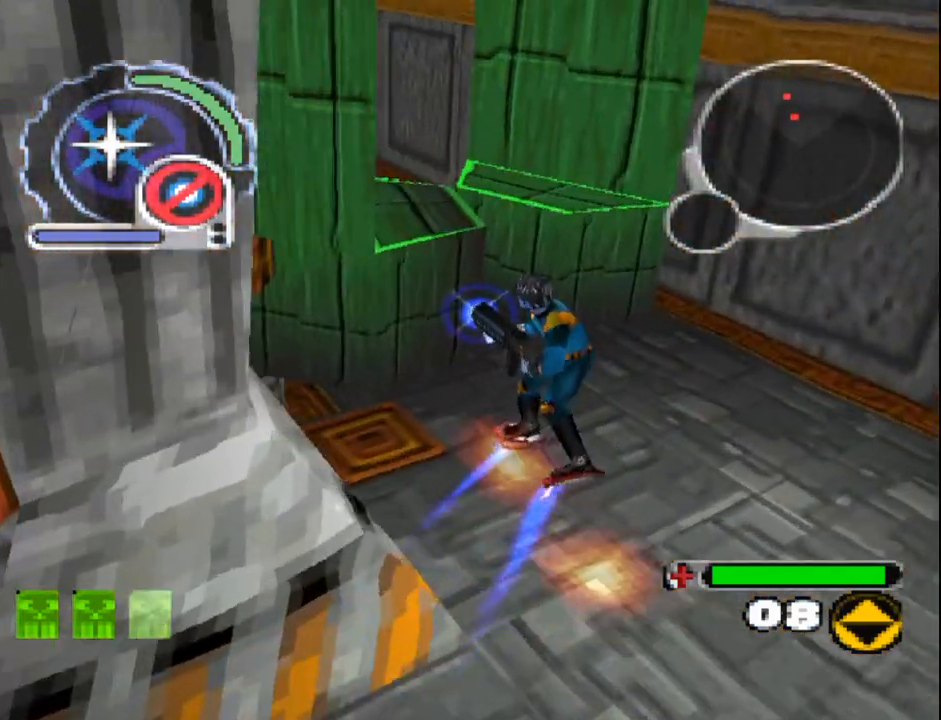
{"buttons": ["CROSS", "SQUARE", "DPAD_UP", "DPAD_LEFT"], "events": [[33, "DPAD_DOWN", "up"], [250, "DPAD_UP", "down"], [283, "SQUARE", "down"], [333, "DPAD_LEFT", "down"], [467, "DPAD_UP", "up"], [483, "DPAD_UP", "down"]]}
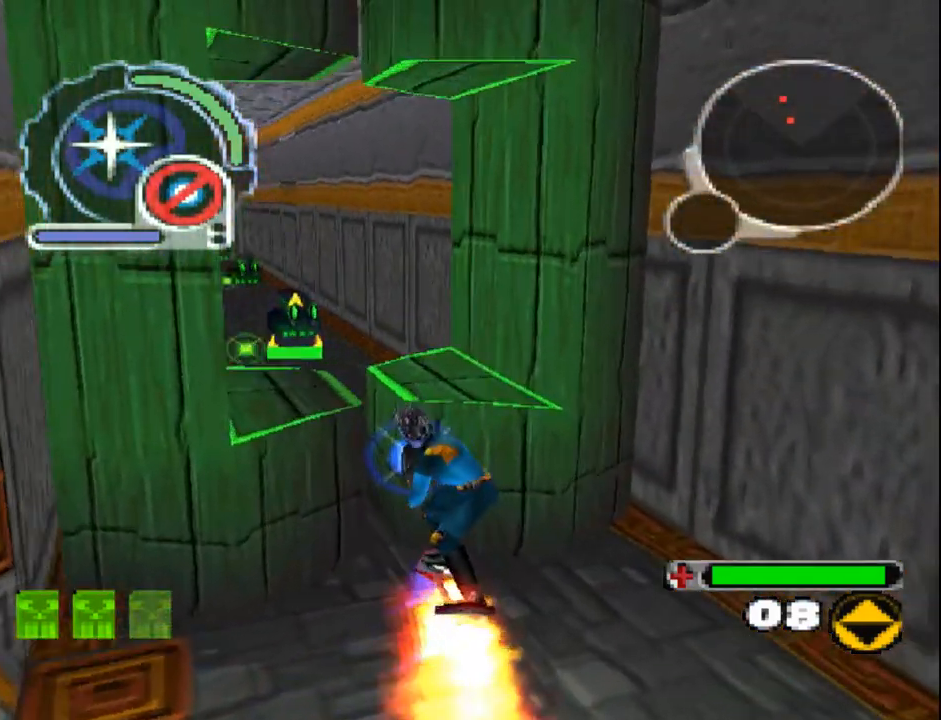
{"buttons": ["CROSS", "DPAD_UP", "DPAD_LEFT"], "events": [[33, "DPAD_UP", "up"], [50, "DPAD_LEFT", "up"], [233, "DPAD_UP", "down"], [267, "SQUARE", "up"], [367, "DPAD_LEFT", "down"]]}
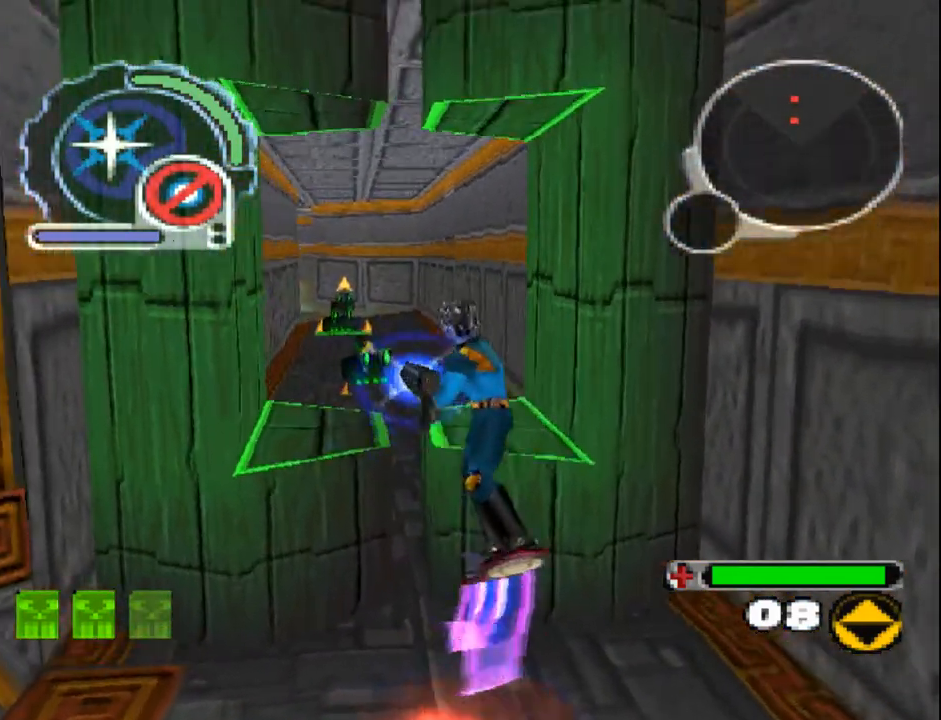
{"buttons": ["CROSS"], "events": [[17, "DPAD_LEFT", "up"], [183, "DPAD_RIGHT", "down"], [200, "CROSS", "up"], [267, "CROSS", "down"], [367, "CROSS", "up"], [367, "DPAD_UP", "up"], [400, "DPAD_RIGHT", "up"], [433, "CROSS", "down"]]}
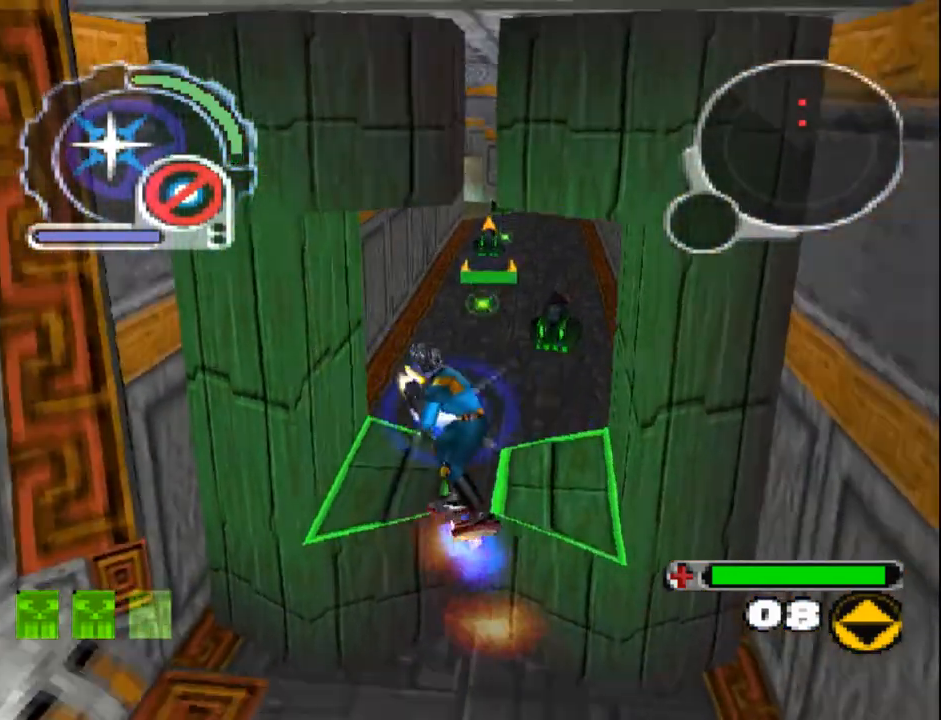
{"buttons": ["DPAD_UP", "DPAD_LEFT"], "events": [[33, "CROSS", "up"], [100, "CROSS", "down"], [150, "DPAD_UP", "down"], [167, "DPAD_RIGHT", "down"], [183, "CROSS", "up"], [233, "CROSS", "down"], [250, "DPAD_RIGHT", "up"], [267, "DPAD_UP", "up"], [333, "CROSS", "up"], [400, "CROSS", "down"], [433, "DPAD_LEFT", "down"], [433, "DPAD_UP", "down"], [500, "CROSS", "up"]]}
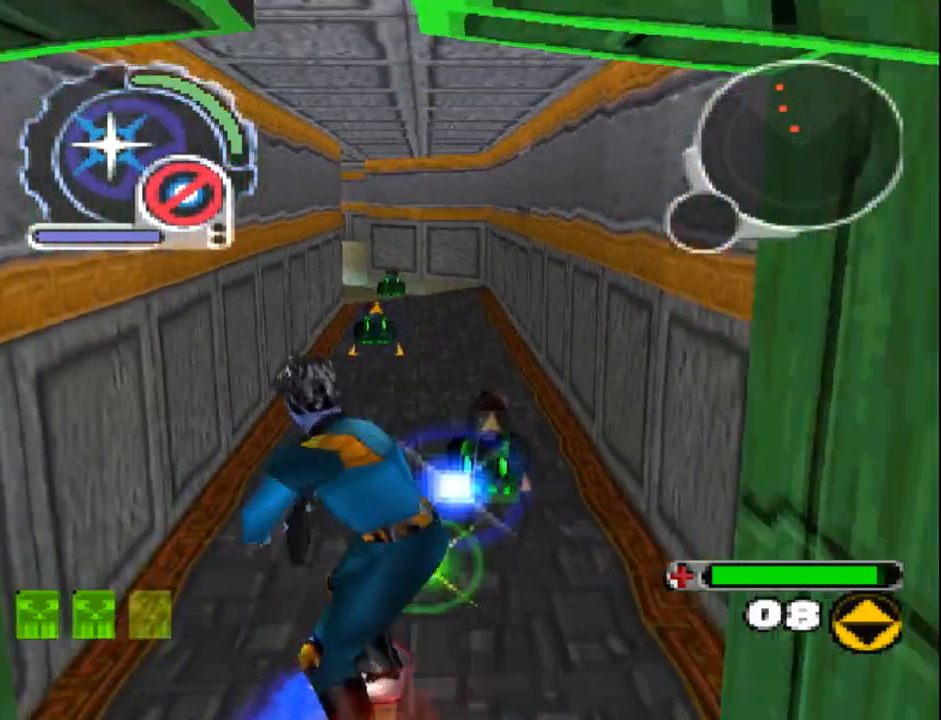
{"buttons": ["CROSS", "DPAD_DOWN"], "events": [[50, "DPAD_LEFT", "up"], [67, "CROSS", "down"], [150, "CROSS", "up"], [150, "DPAD_UP", "up"], [217, "CROSS", "down"], [283, "DPAD_DOWN", "down"], [300, "CROSS", "up"], [317, "DPAD_LEFT", "down"], [350, "CROSS", "down"], [450, "CROSS", "up"], [500, "CROSS", "down"], [500, "DPAD_LEFT", "up"]]}
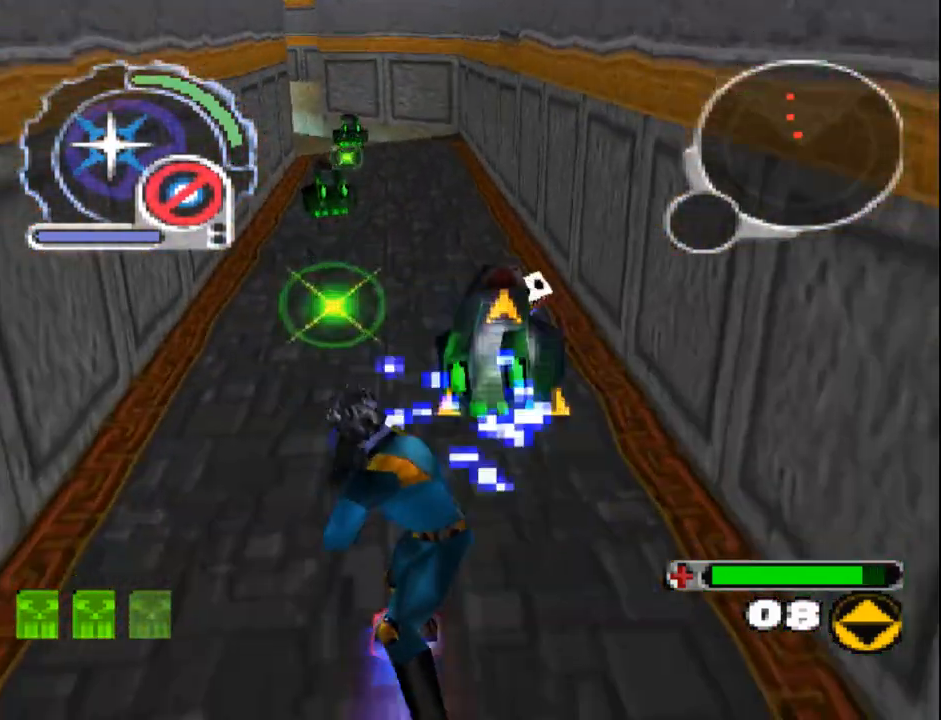
{"buttons": ["CROSS"]}
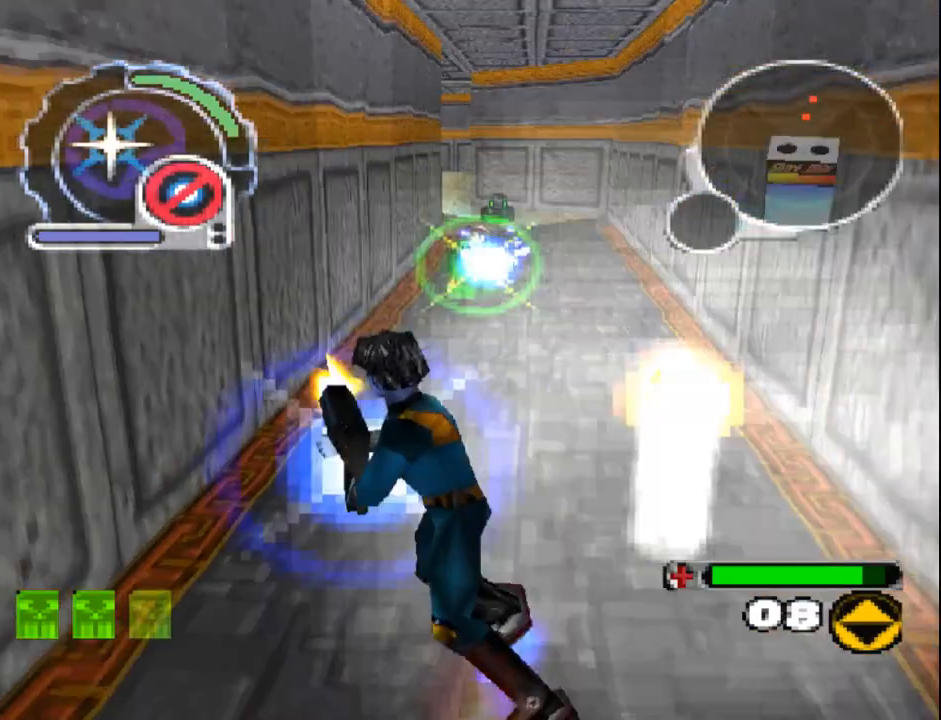
{"buttons": ["CROSS", "R1", "DPAD_UP", "DPAD_RIGHT"], "events": [[17, "CROSS", "up"], [17, "DPAD_RIGHT", "down"], [17, "DPAD_UP", "down"], [83, "CROSS", "down"], [150, "DPAD_RIGHT", "up"], [167, "CROSS", "up"], [233, "CROSS", "down"], [233, "R1", "down"], [300, "DPAD_RIGHT", "down"], [367, "CROSS", "up"], [417, "CROSS", "down"]]}
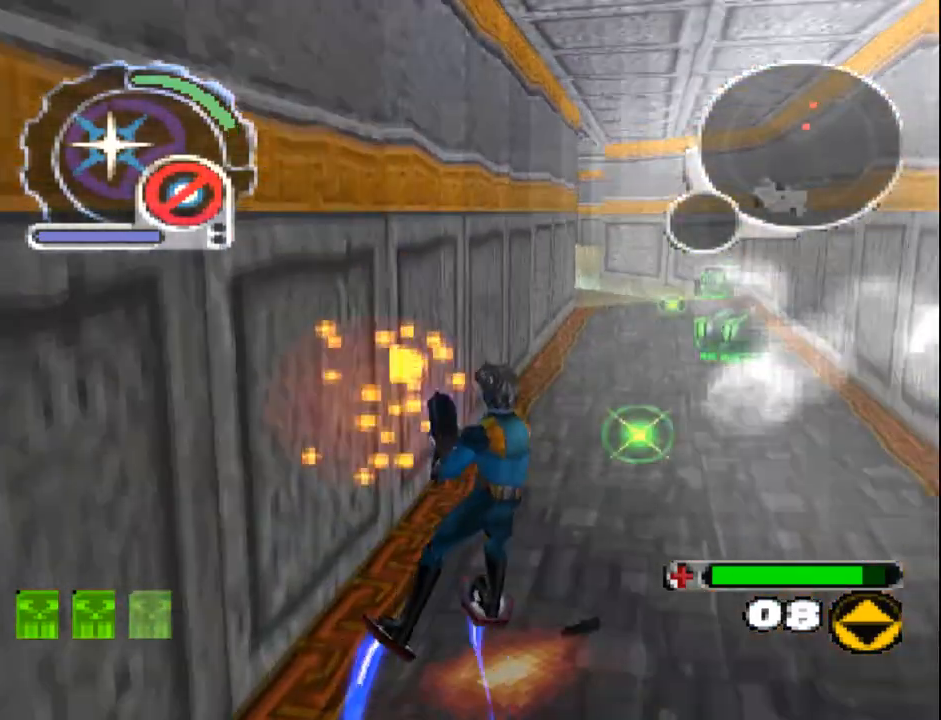
{"buttons": ["L1", "DPAD_RIGHT"], "events": [[17, "CROSS", "up"], [33, "DPAD_RIGHT", "up"], [83, "CROSS", "down"], [100, "DPAD_LEFT", "down"], [150, "CROSS", "up"], [150, "R1", "up"], [217, "CROSS", "down"], [233, "DPAD_LEFT", "up"], [300, "CROSS", "up"], [350, "CROSS", "down"], [350, "L1", "down"], [400, "DPAD_RIGHT", "down"], [467, "CROSS", "up"], [483, "DPAD_UP", "up"]]}
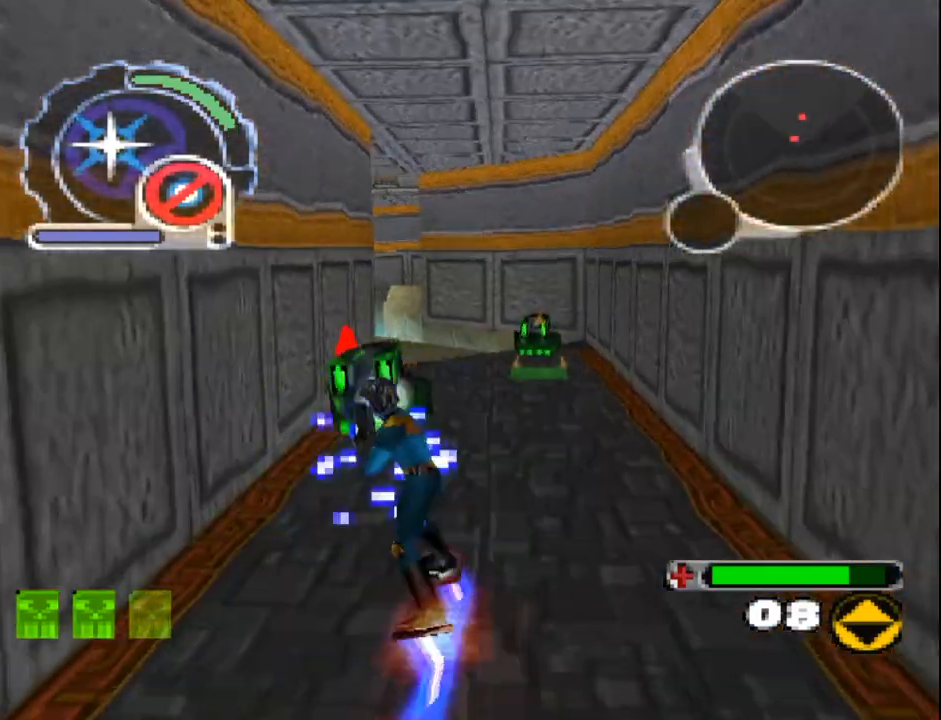
{"buttons": ["CROSS", "R1", "DPAD_UP"], "events": [[33, "CROSS", "down"], [33, "DPAD_RIGHT", "up"], [117, "CROSS", "up"], [167, "CROSS", "down"], [217, "DPAD_RIGHT", "down"], [250, "CROSS", "up"], [283, "DPAD_UP", "down"], [300, "CROSS", "down"], [300, "R1", "down"], [383, "L1", "up"], [417, "CROSS", "up"], [417, "DPAD_RIGHT", "up"], [483, "CROSS", "down"]]}
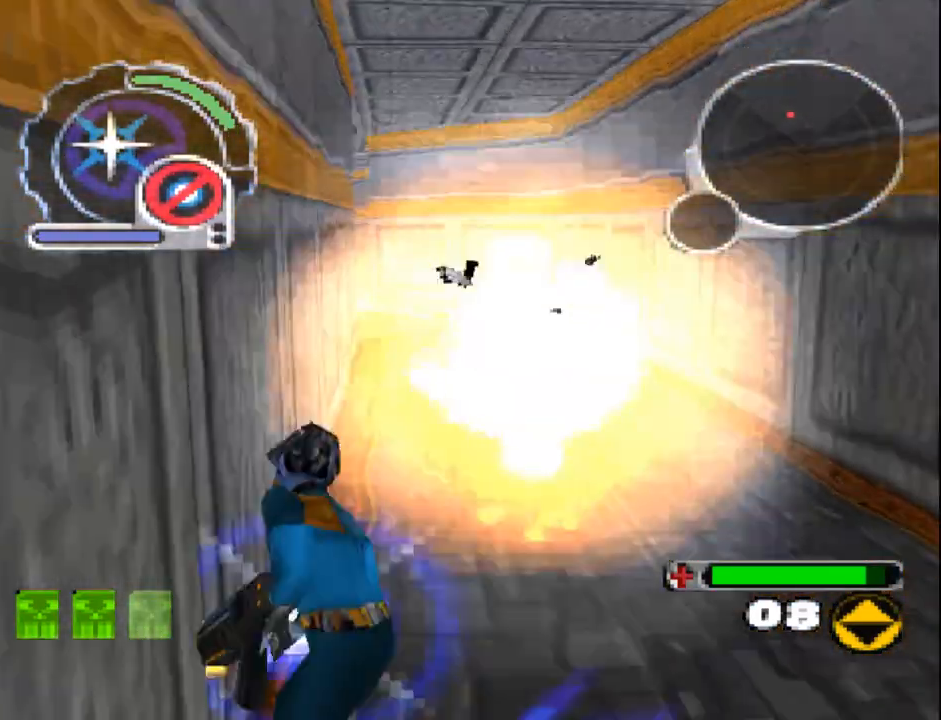
{"buttons": ["CROSS", "DPAD_UP", "DPAD_LEFT"], "events": [[17, "L1", "down"], [50, "R1", "up"], [67, "CROSS", "up"], [117, "CROSS", "down"], [150, "DPAD_LEFT", "down"], [183, "DPAD_LEFT", "up"], [233, "CROSS", "up"], [283, "CROSS", "down"], [317, "L1", "up"], [383, "CROSS", "up"], [433, "CROSS", "down"], [467, "DPAD_LEFT", "down"]]}
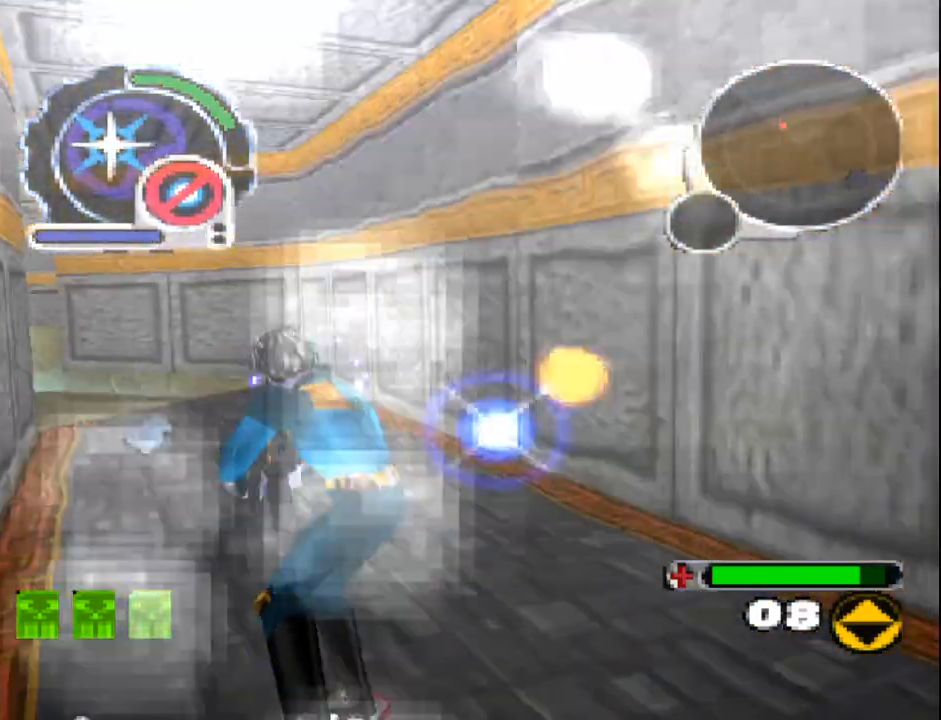
{"buttons": ["L1", "DPAD_DOWN", "DPAD_LEFT"], "events": [[17, "L1", "down"], [33, "CROSS", "up"], [83, "CROSS", "down"], [183, "CROSS", "up"], [250, "CROSS", "down"], [333, "CROSS", "up"], [367, "DPAD_UP", "up"], [400, "CROSS", "down"], [400, "DPAD_DOWN", "down"], [500, "CROSS", "up"]]}
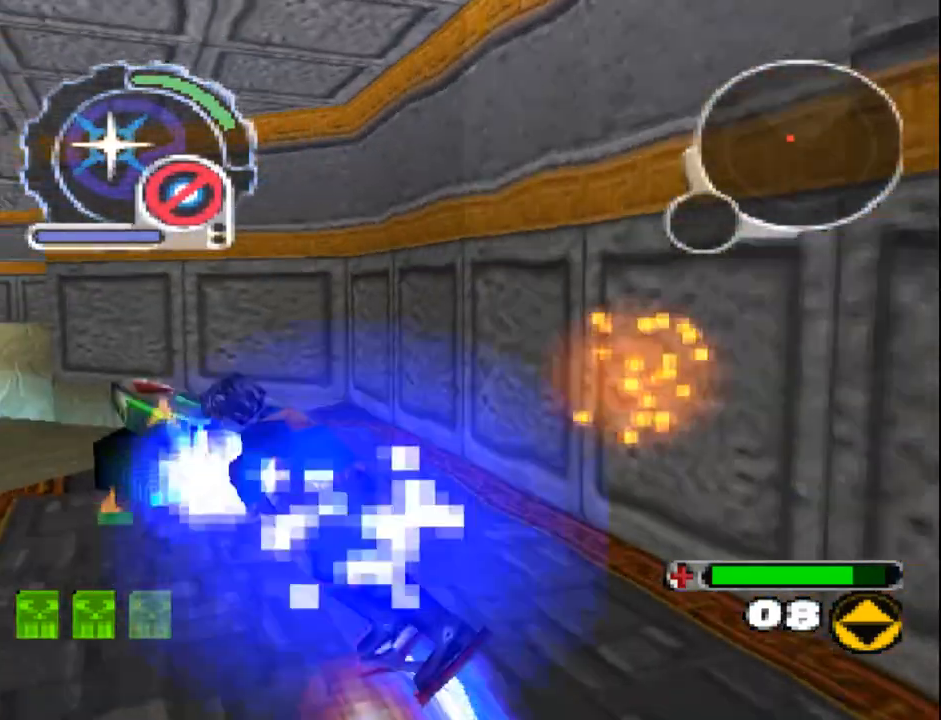
{"buttons": ["DPAD_RIGHT"]}
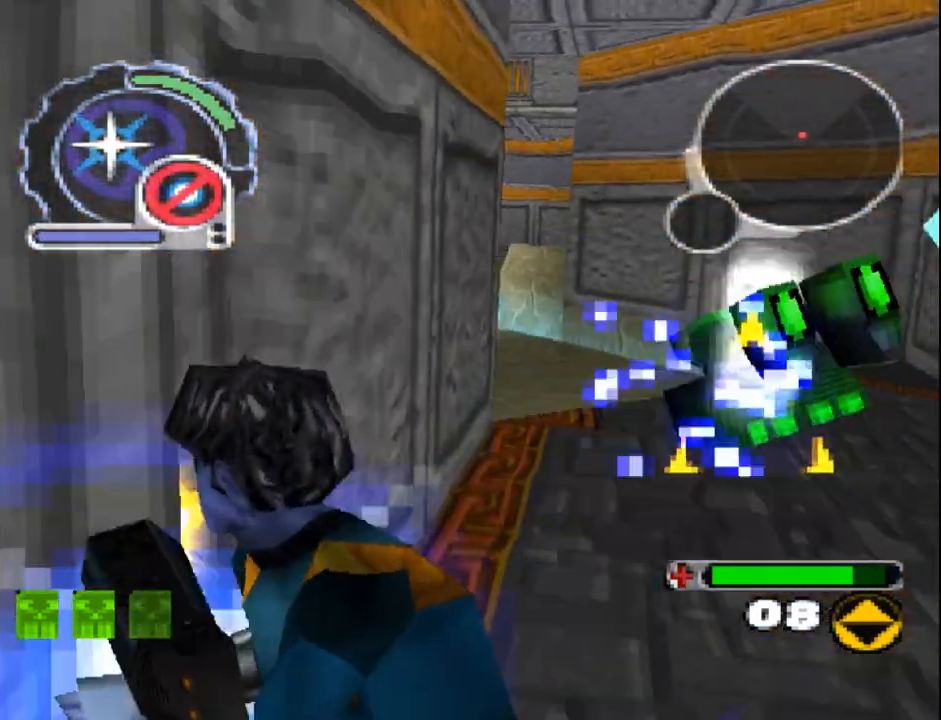
{"buttons": ["SQUARE", "DPAD_UP"], "events": [[33, "CROSS", "down"], [117, "CROSS", "up"], [117, "DPAD_RIGHT", "up"], [183, "DPAD_LEFT", "down"], [183, "DPAD_UP", "down"], [283, "DPAD_LEFT", "up"], [283, "SQUARE", "down"]]}
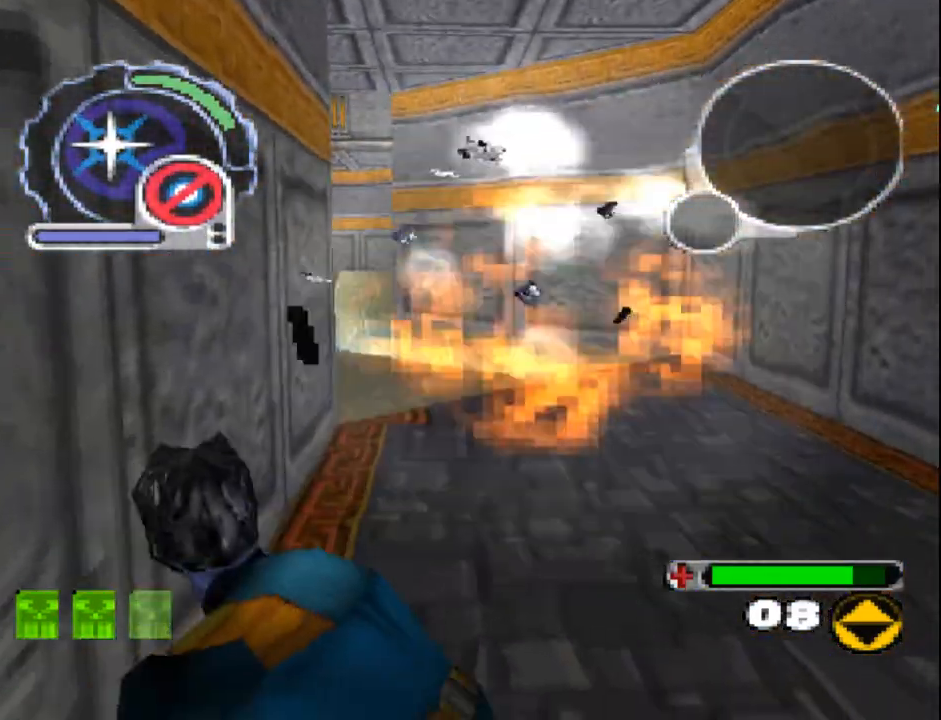
{"buttons": ["SQUARE", "DPAD_UP"], "events": [[300, "DPAD_LEFT", "down"], [450, "DPAD_LEFT", "up"]]}
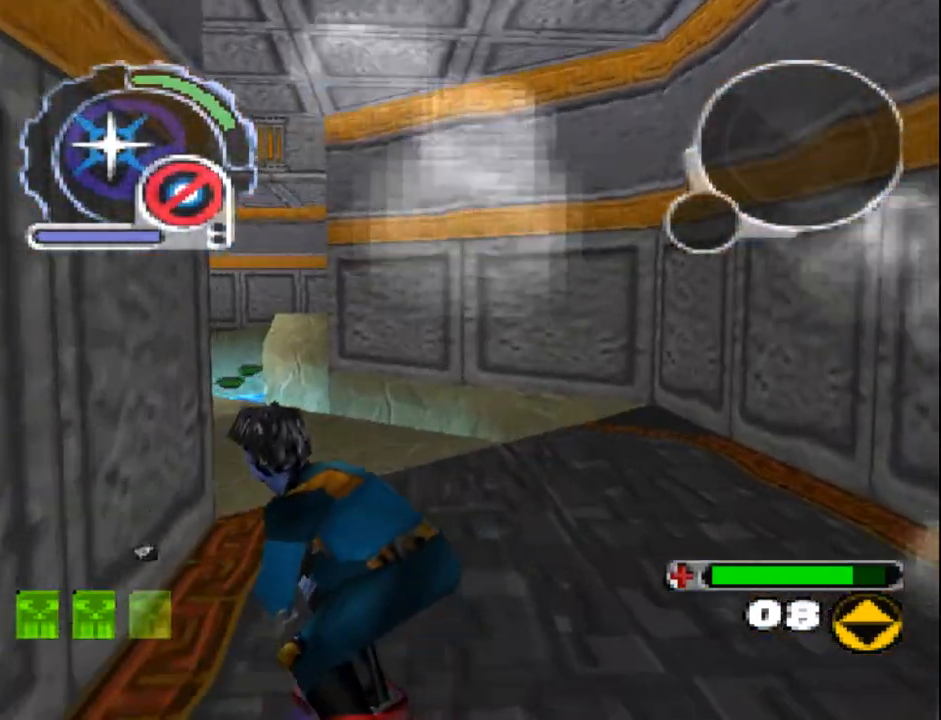
{"buttons": ["SQUARE", "DPAD_UP"], "events": [[117, "DPAD_LEFT", "down"], [450, "DPAD_LEFT", "up"]]}
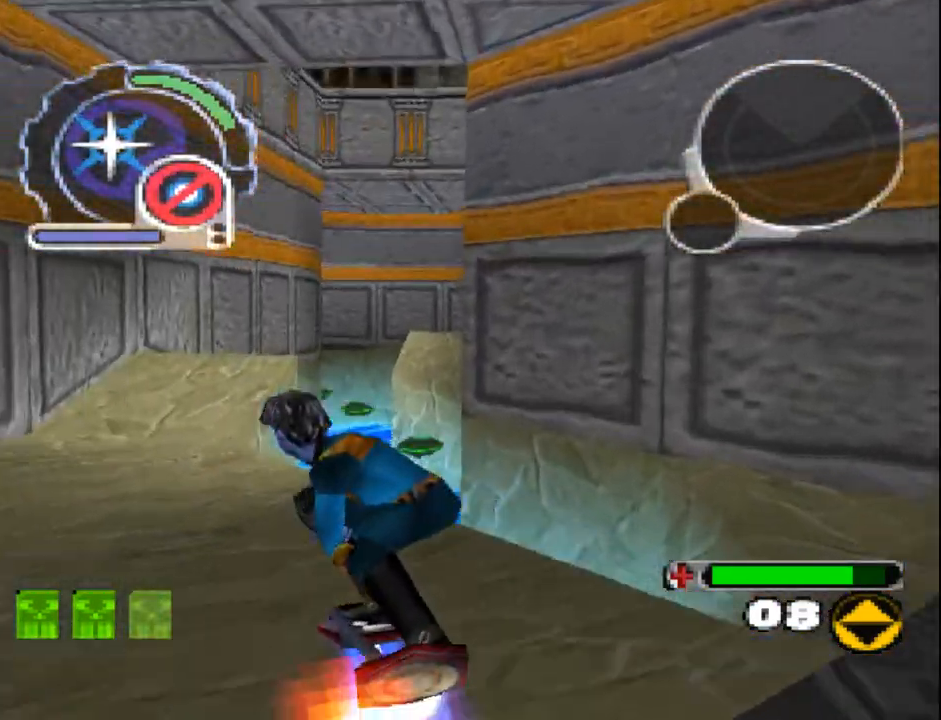
{"buttons": ["R1", "DPAD_UP"]}
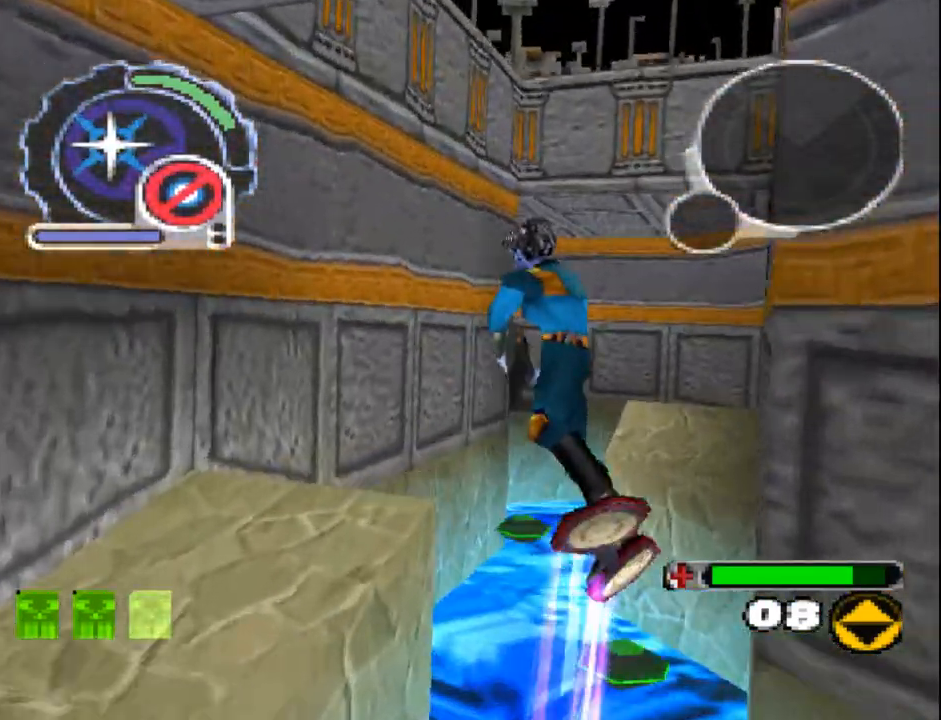
{"buttons": ["SQUARE", "DPAD_UP", "DPAD_LEFT"], "events": [[50, "R1", "up"], [83, "DPAD_RIGHT", "down"], [250, "DPAD_RIGHT", "up"], [367, "SQUARE", "down"], [417, "DPAD_LEFT", "down"]]}
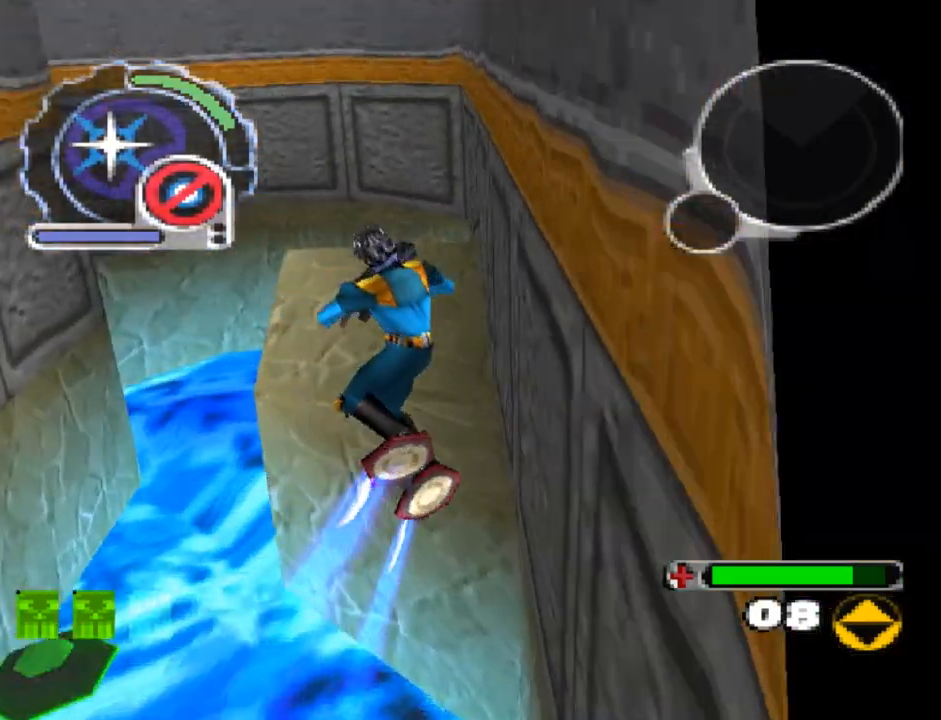
{"buttons": ["CROSS", "L1", "DPAD_UP", "DPAD_LEFT"], "events": [[217, "L1", "down"], [250, "SQUARE", "up"], [283, "CROSS", "down"]]}
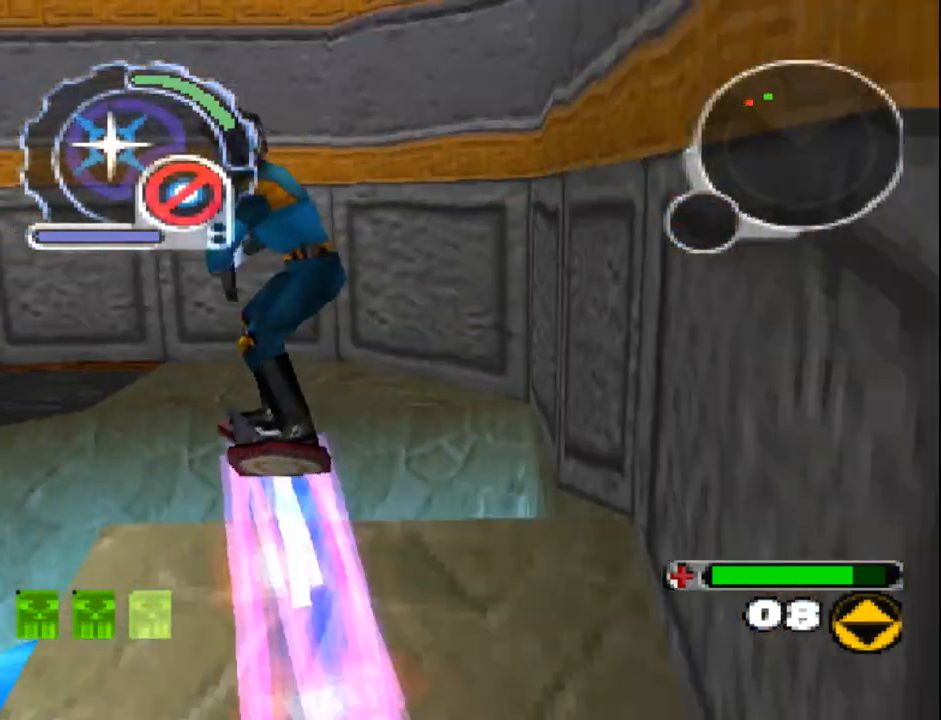
{"buttons": ["CROSS", "DPAD_UP", "DPAD_RIGHT"], "events": [[150, "DPAD_LEFT", "up"], [183, "DPAD_UP", "up"], [300, "L1", "up"], [367, "DPAD_UP", "down"], [383, "DPAD_RIGHT", "down"]]}